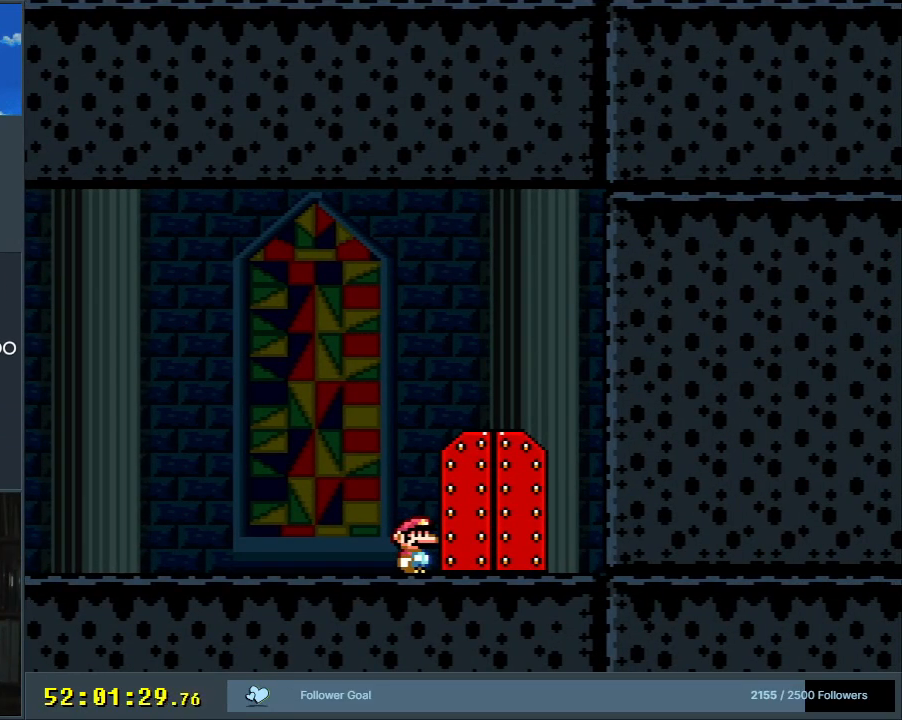
Gameplay with a controller (Nintendo layout); each line is a JSON object with the inputs held at the frame after it. "events" lists button and stick changes between this image and that frame as [ms after this image, input, new state], when the widget could be followed in between. Not read: L3 R3.
{"buttons": [], "events": []}
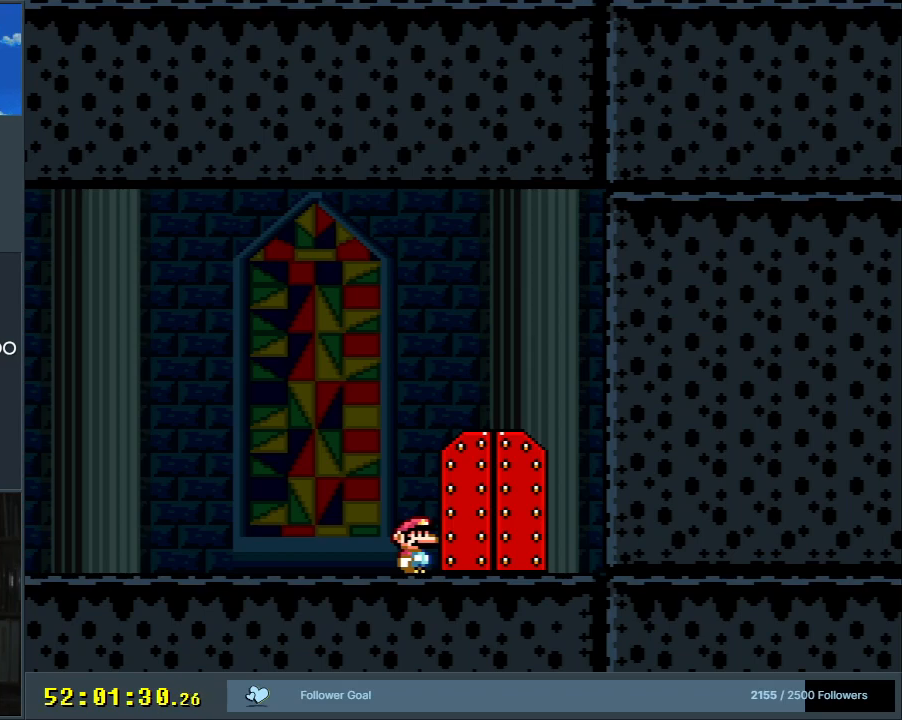
{"buttons": [], "events": []}
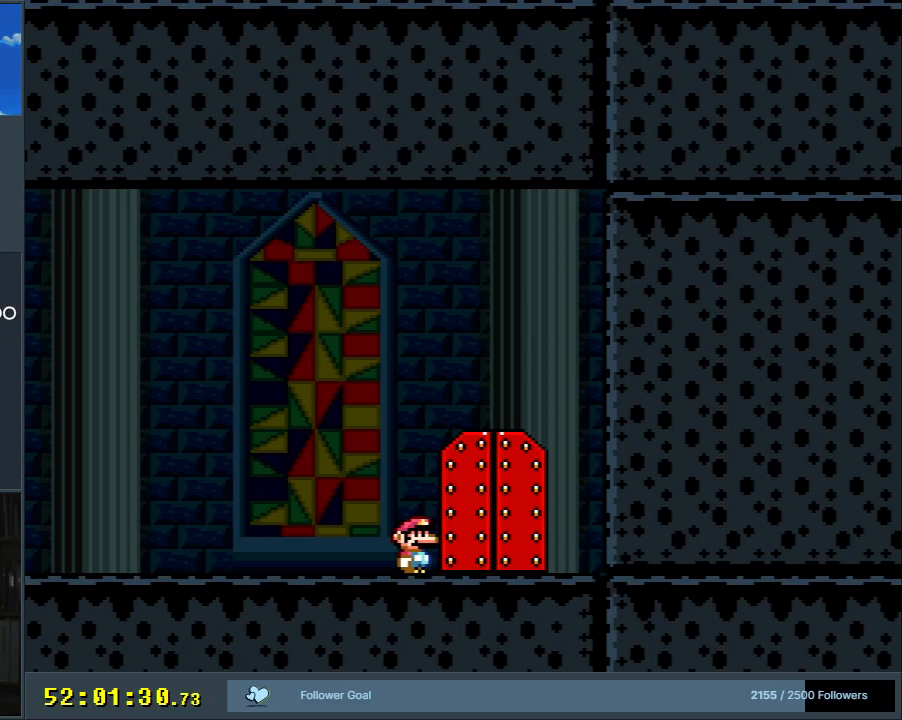
{"buttons": ["DPAD_RIGHT"], "events": [[467, "DPAD_RIGHT", "down"]]}
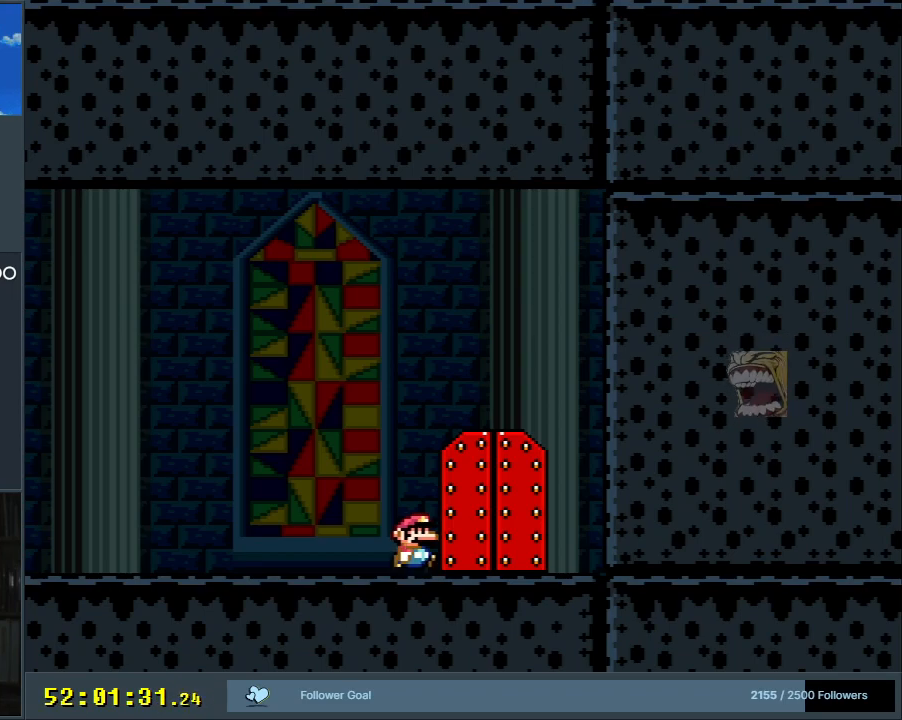
{"buttons": [], "events": [[100, "DPAD_RIGHT", "up"]]}
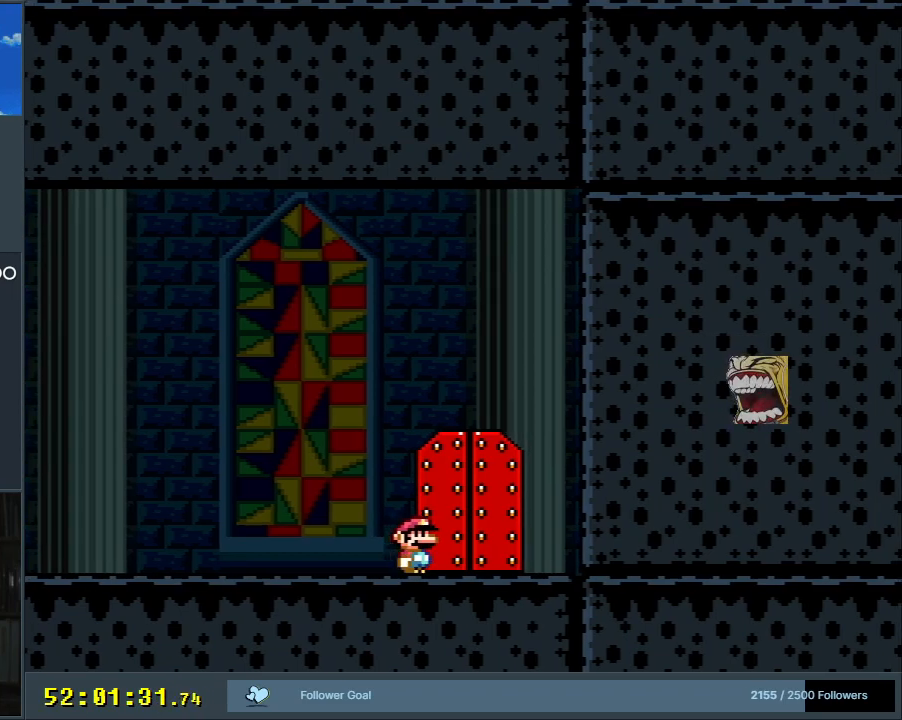
{"buttons": [], "events": []}
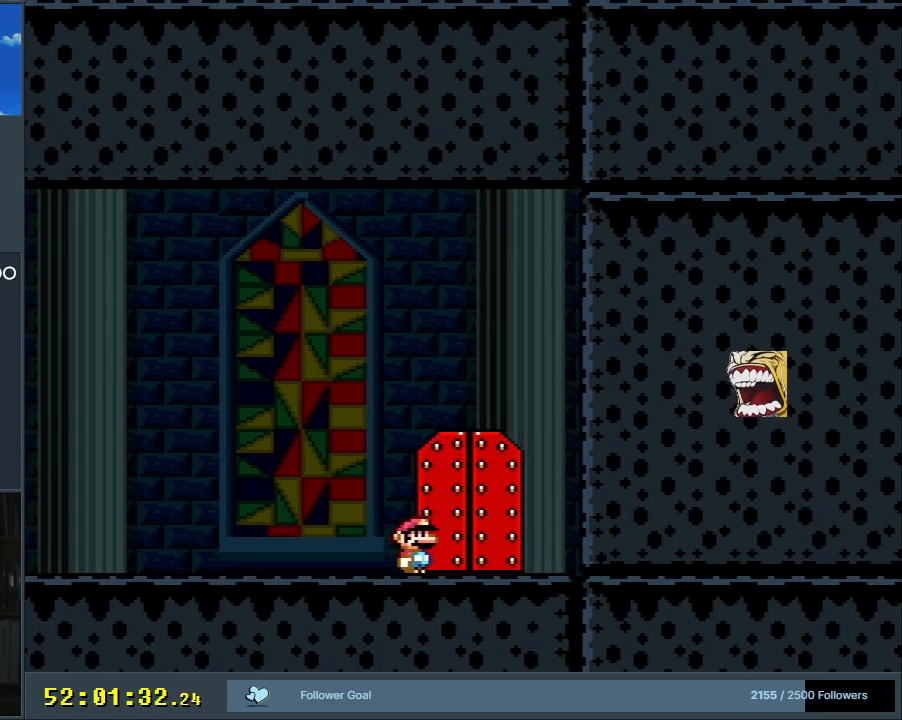
{"buttons": [], "events": []}
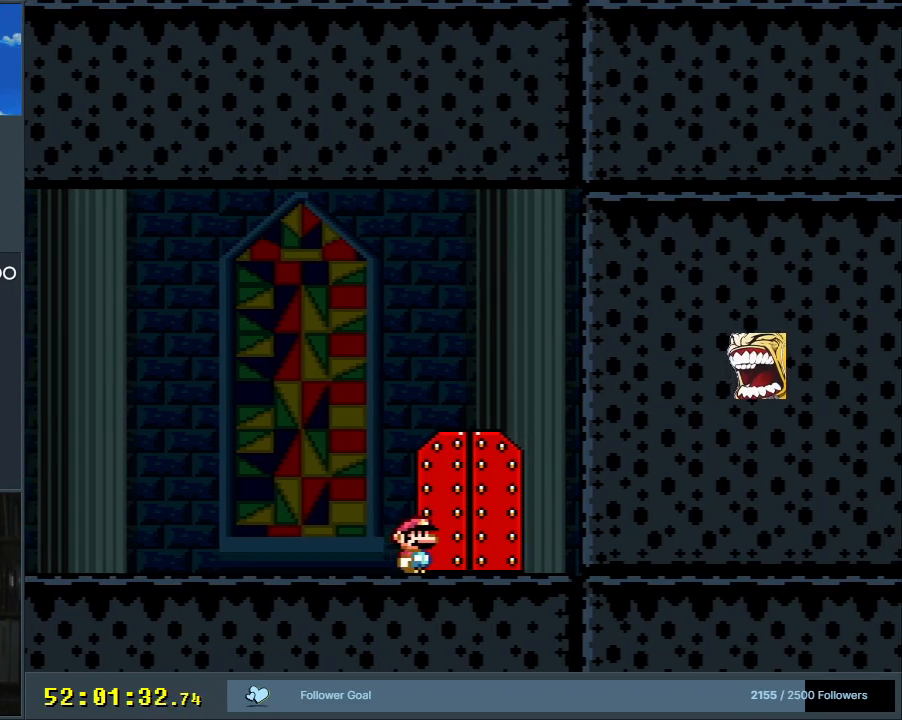
{"buttons": [], "events": []}
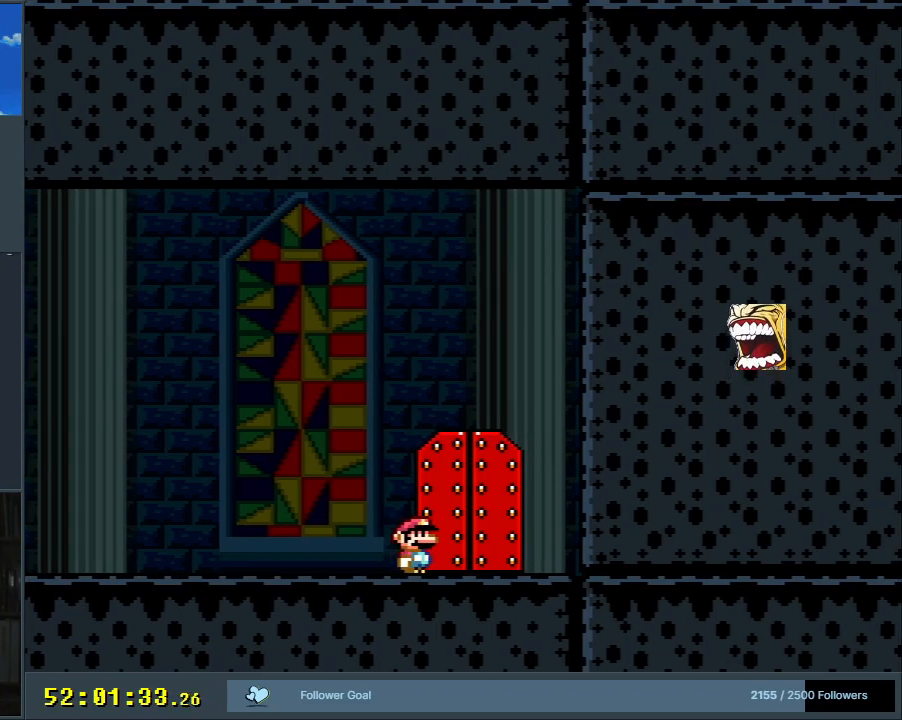
{"buttons": [], "events": []}
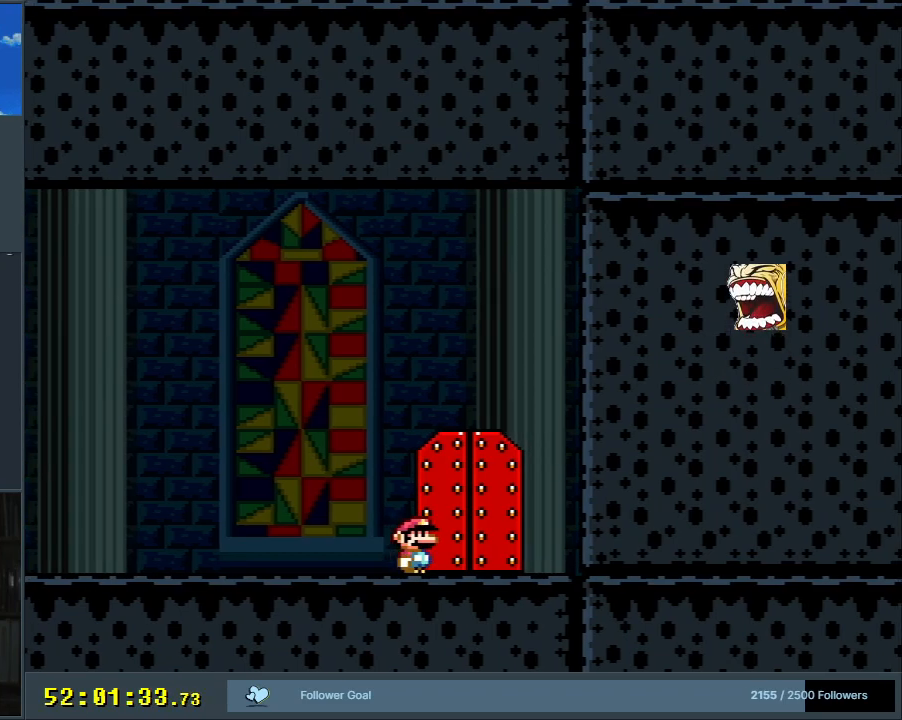
{"buttons": [], "events": []}
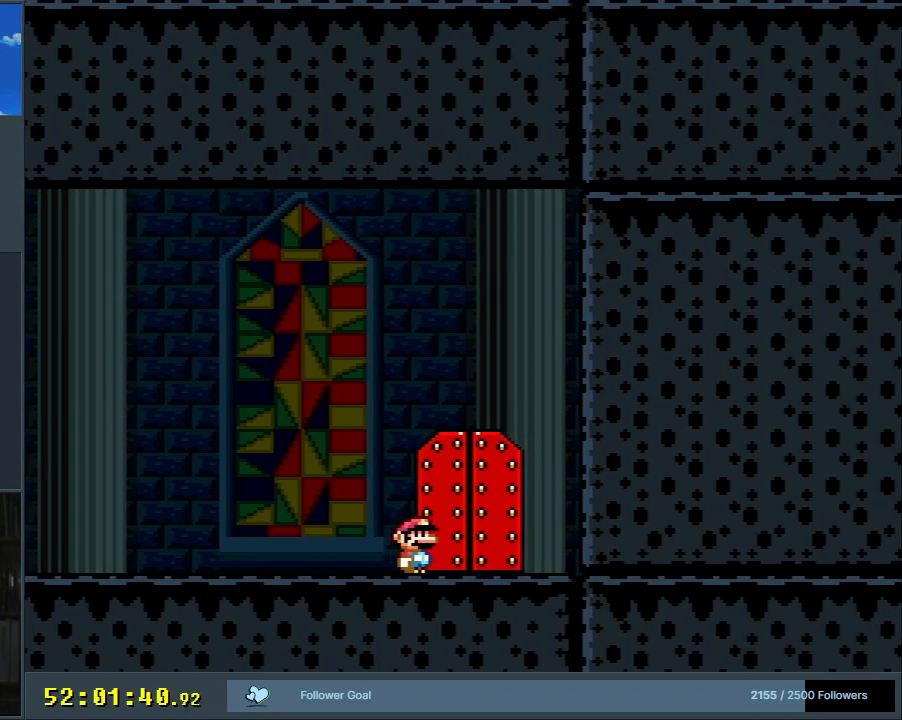
{"buttons": [], "events": []}
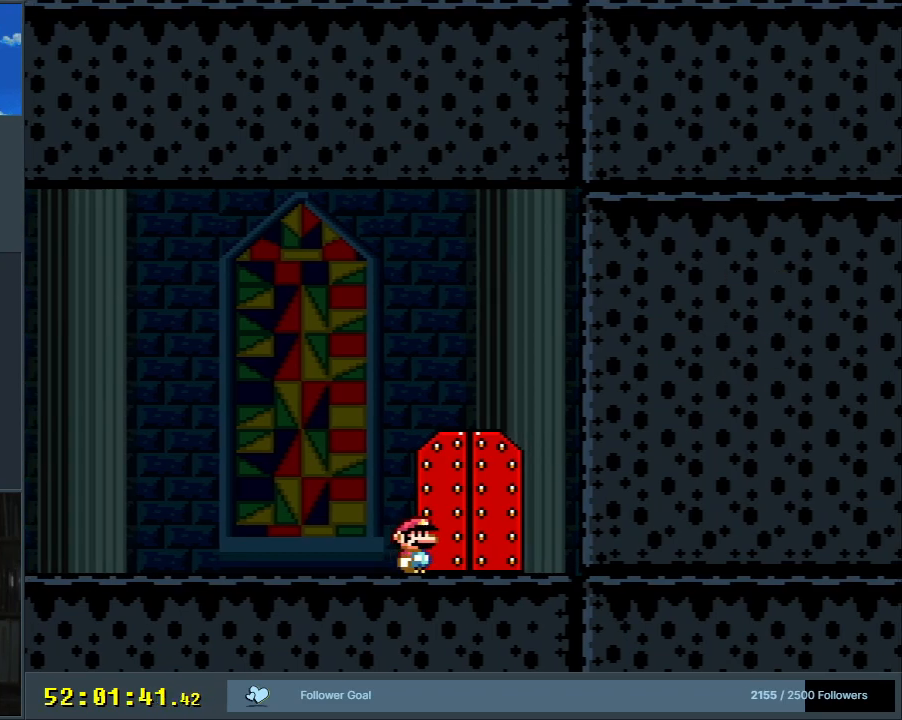
{"buttons": [], "events": []}
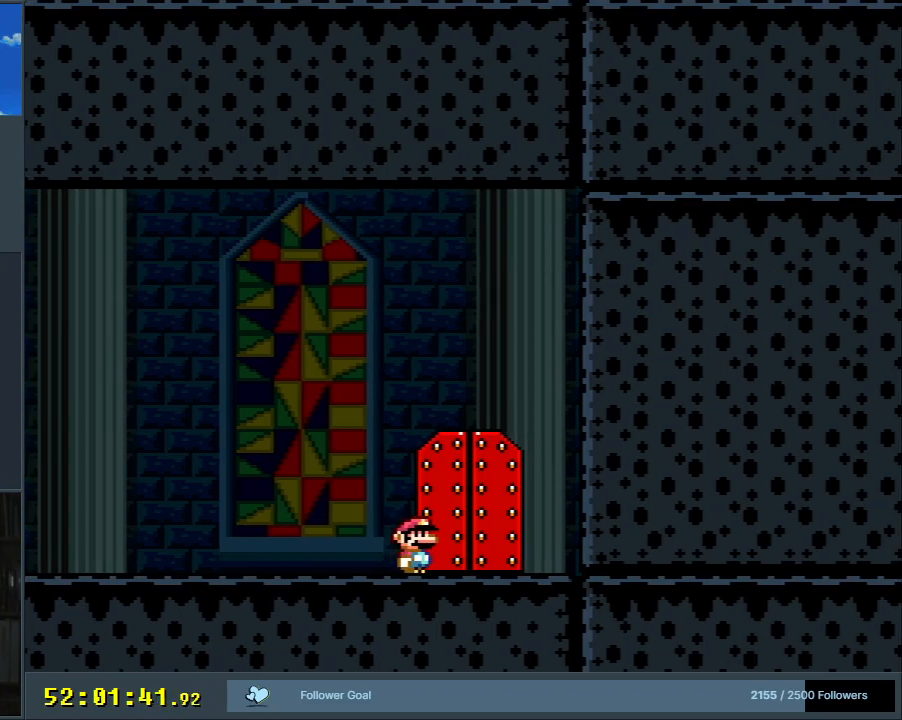
{"buttons": [], "events": []}
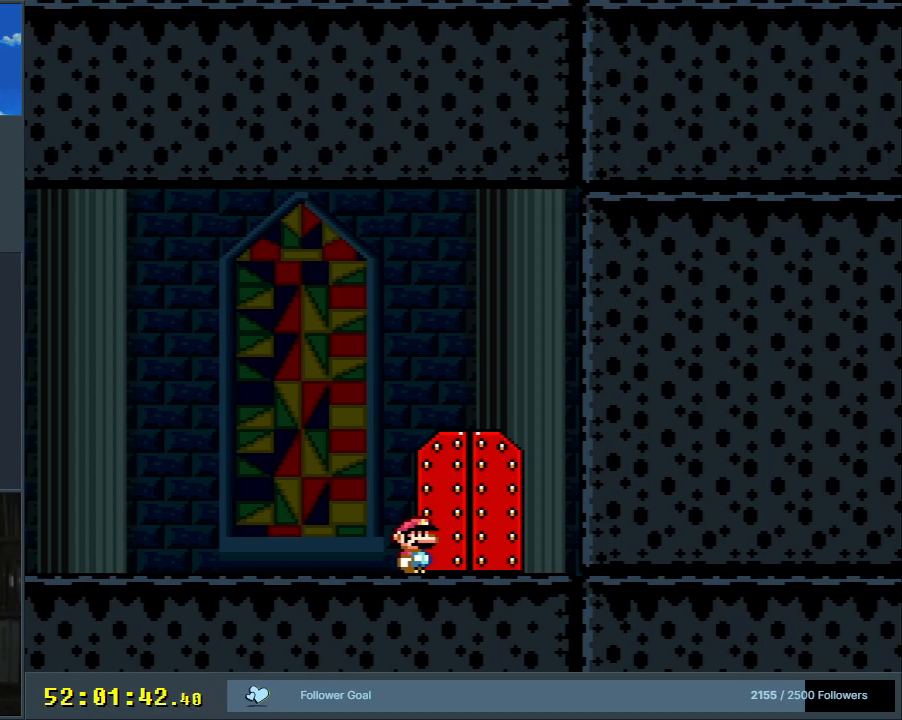
{"buttons": [], "events": []}
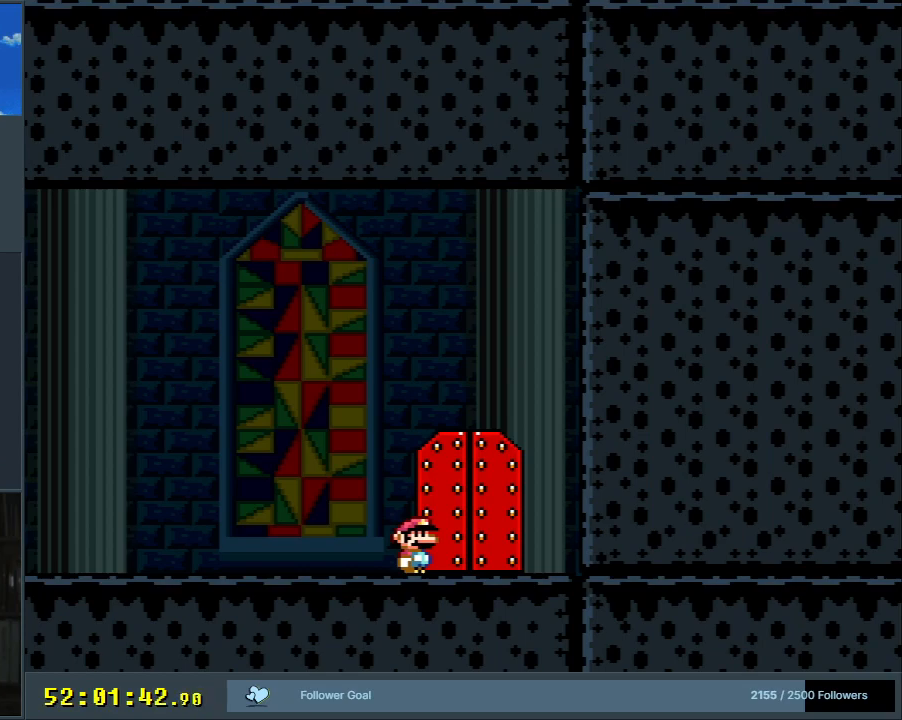
{"buttons": [], "events": [[300, "DPAD_RIGHT", "down"], [450, "DPAD_RIGHT", "up"]]}
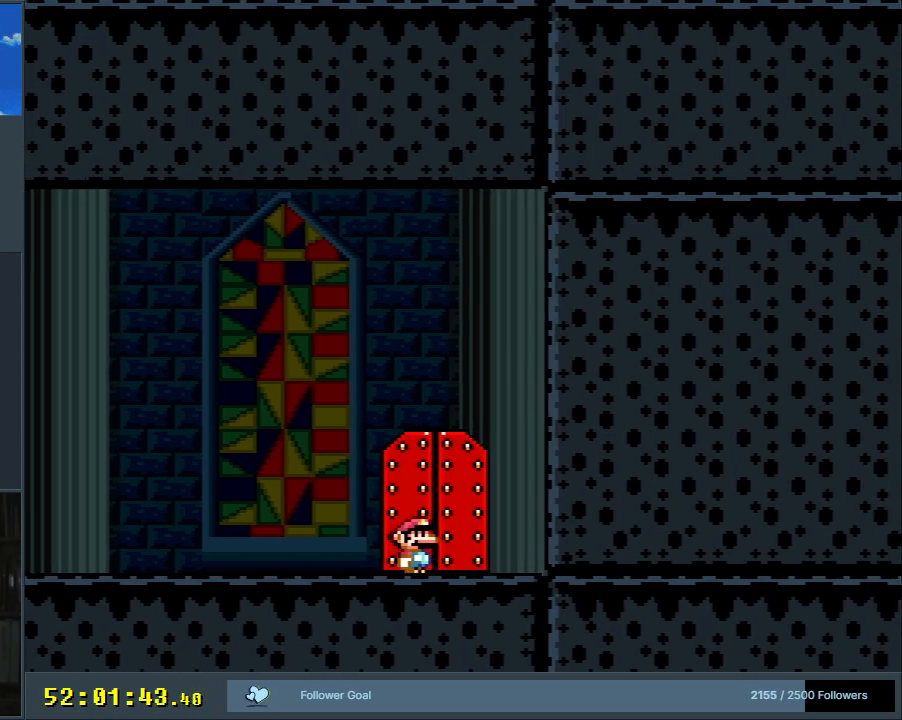
{"buttons": [], "events": []}
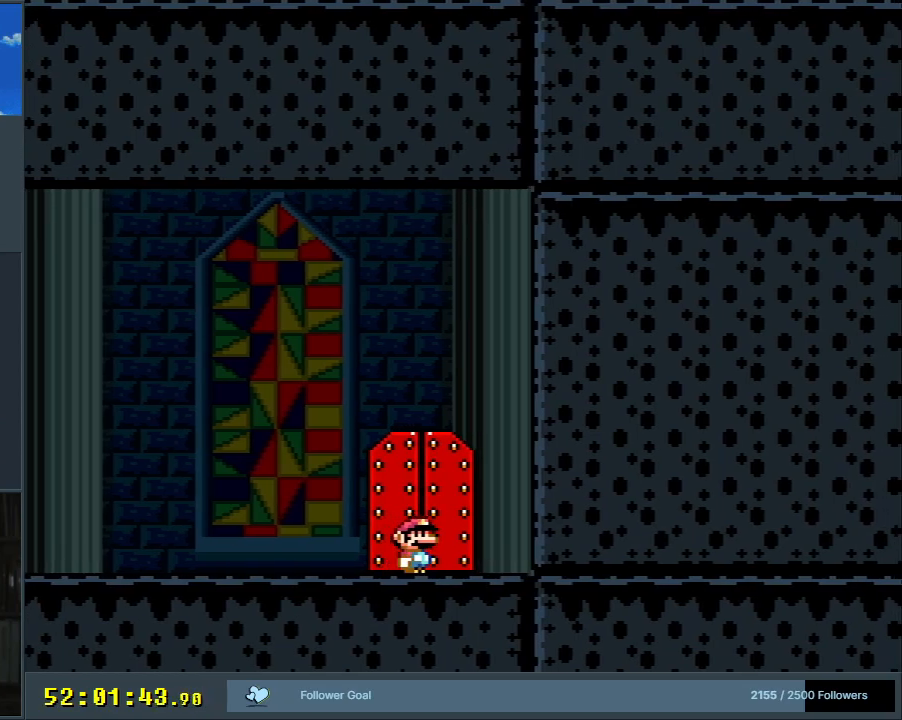
{"buttons": [], "events": []}
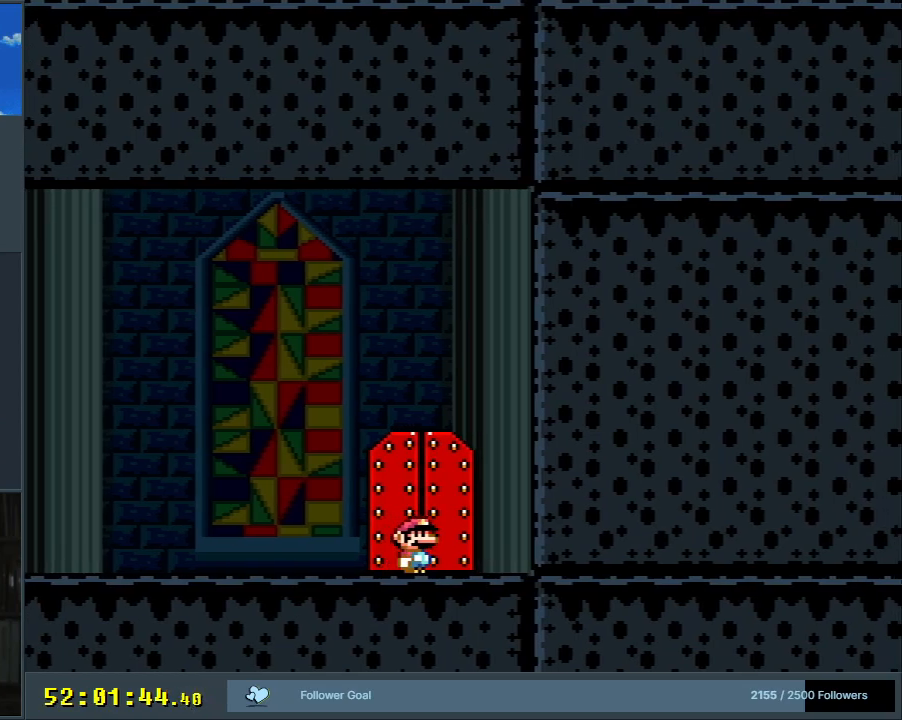
{"buttons": [], "events": [[167, "DPAD_UP", "down"], [317, "DPAD_UP", "up"]]}
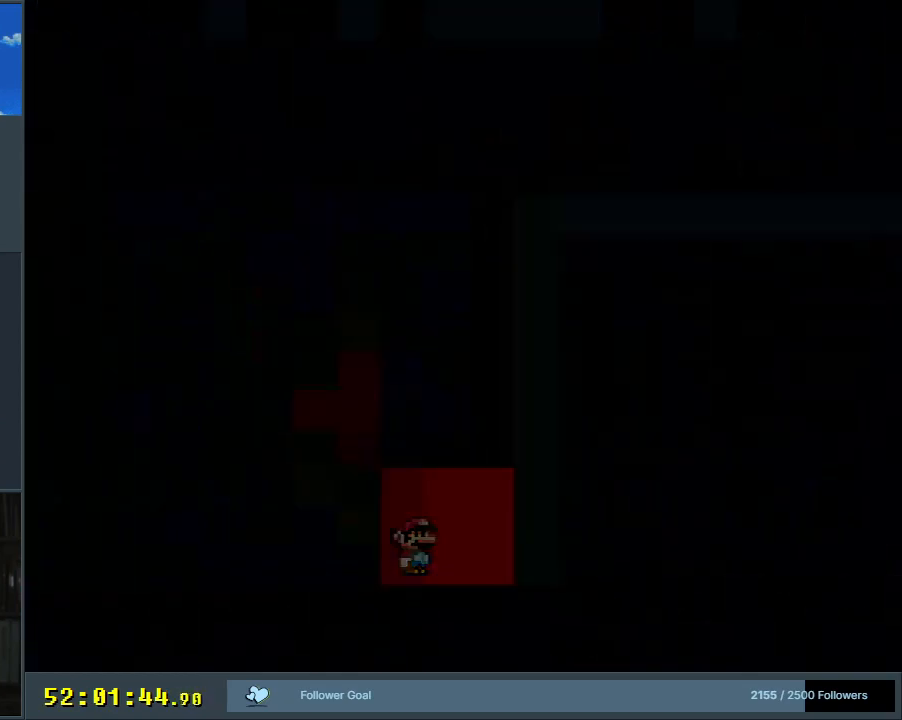
{"buttons": [], "events": []}
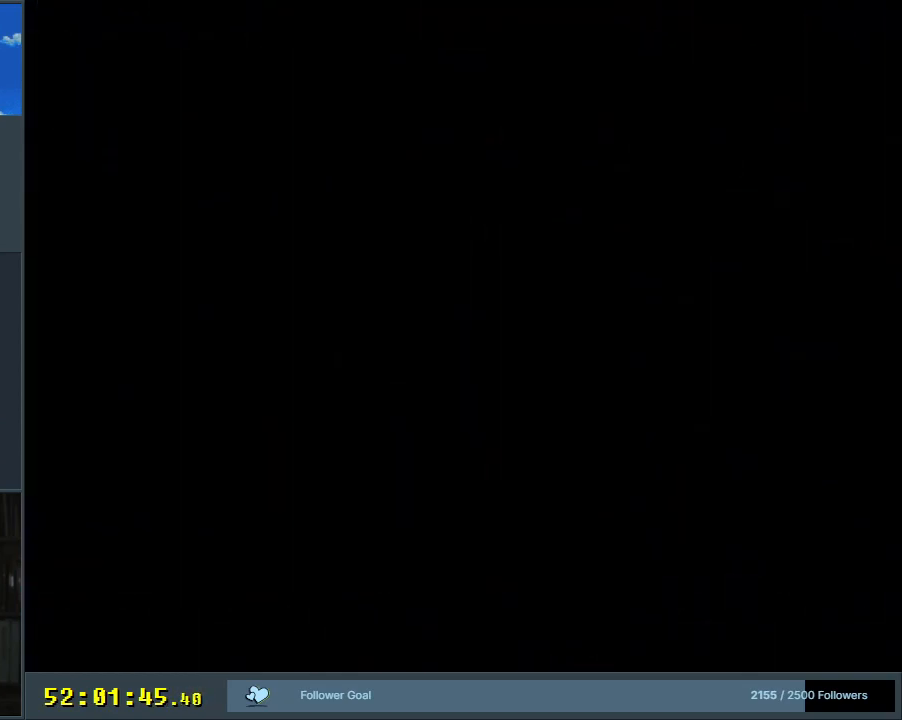
{"buttons": [], "events": []}
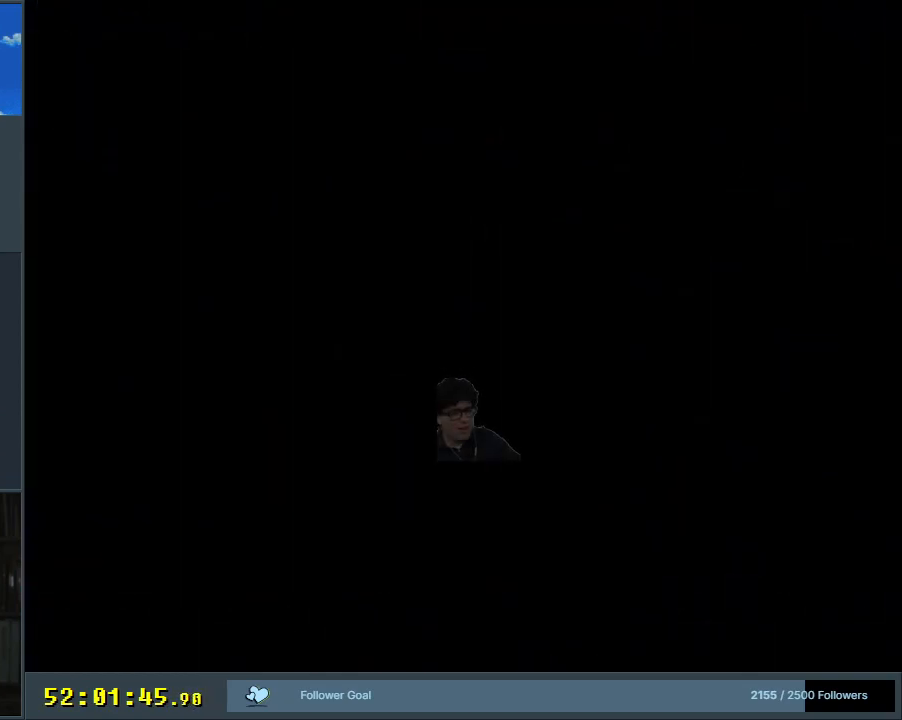
{"buttons": [], "events": []}
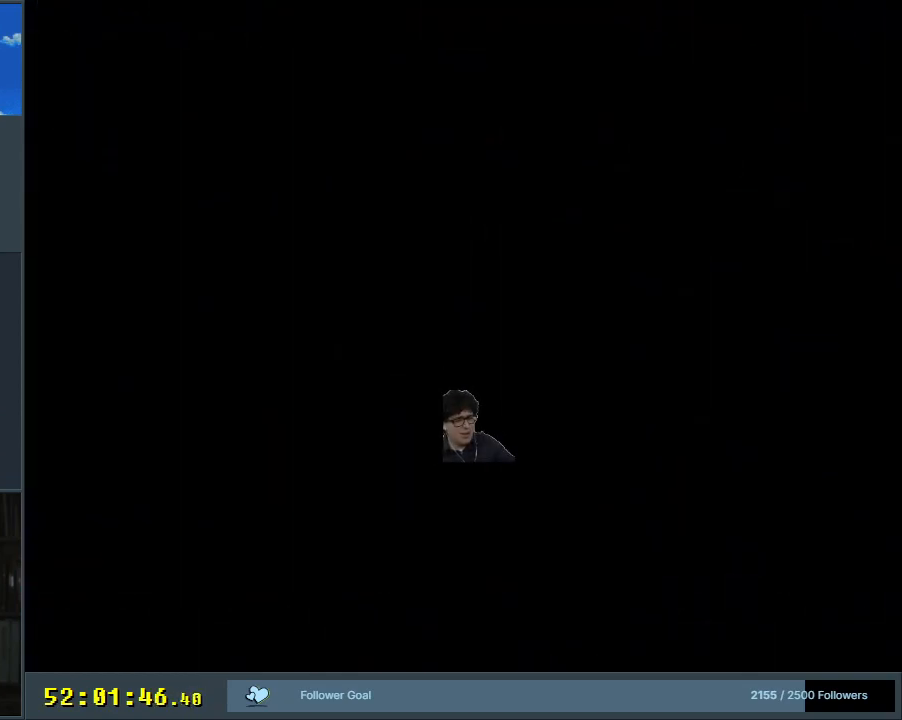
{"buttons": [], "events": []}
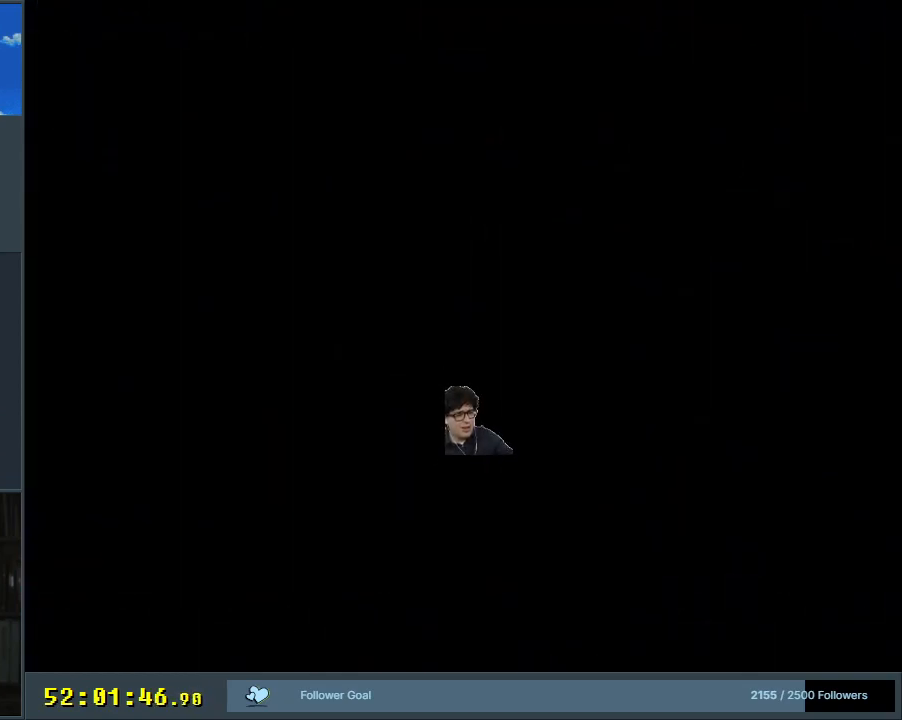
{"buttons": [], "events": []}
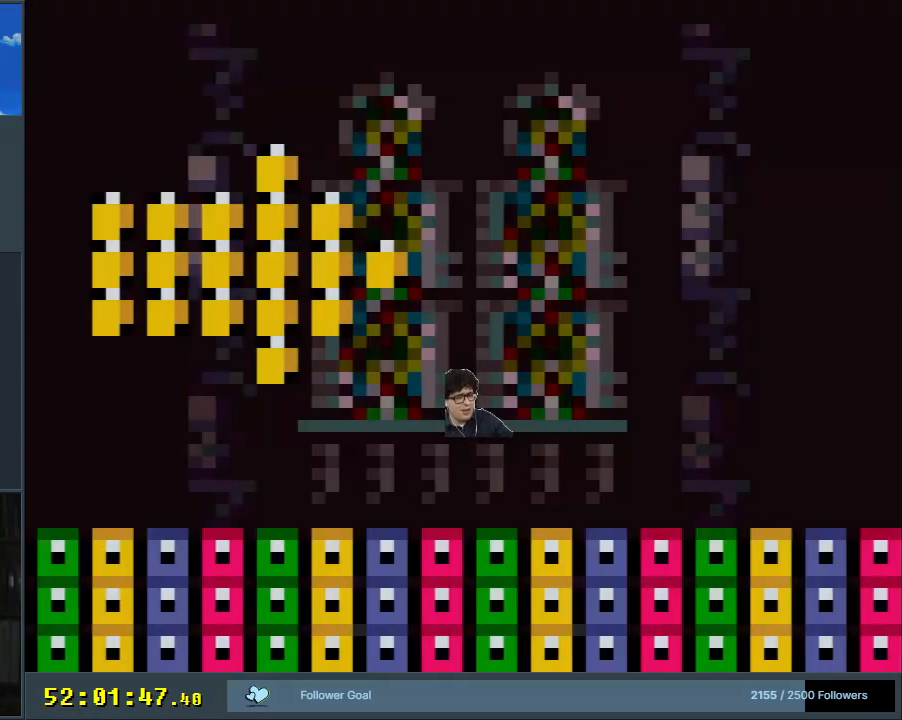
{"buttons": ["Y"], "events": [[17, "Y", "down"]]}
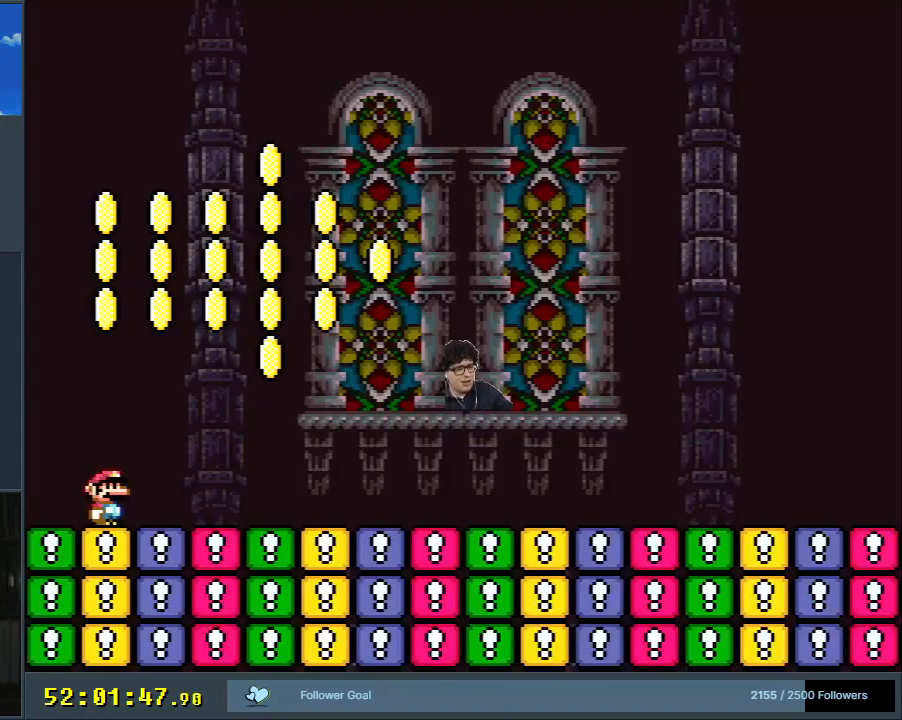
{"buttons": ["B", "Y", "DPAD_RIGHT"], "events": [[150, "DPAD_RIGHT", "down"], [350, "B", "down"]]}
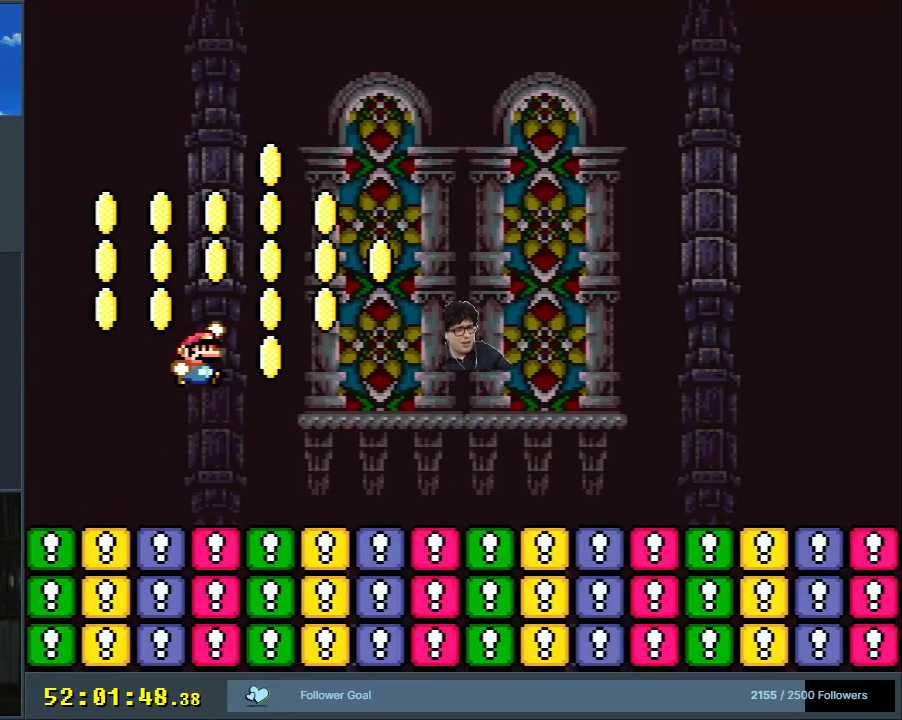
{"buttons": ["B", "Y", "DPAD_RIGHT"], "events": [[183, "DPAD_RIGHT", "up"], [283, "DPAD_LEFT", "down"], [450, "DPAD_LEFT", "up"], [467, "DPAD_RIGHT", "down"]]}
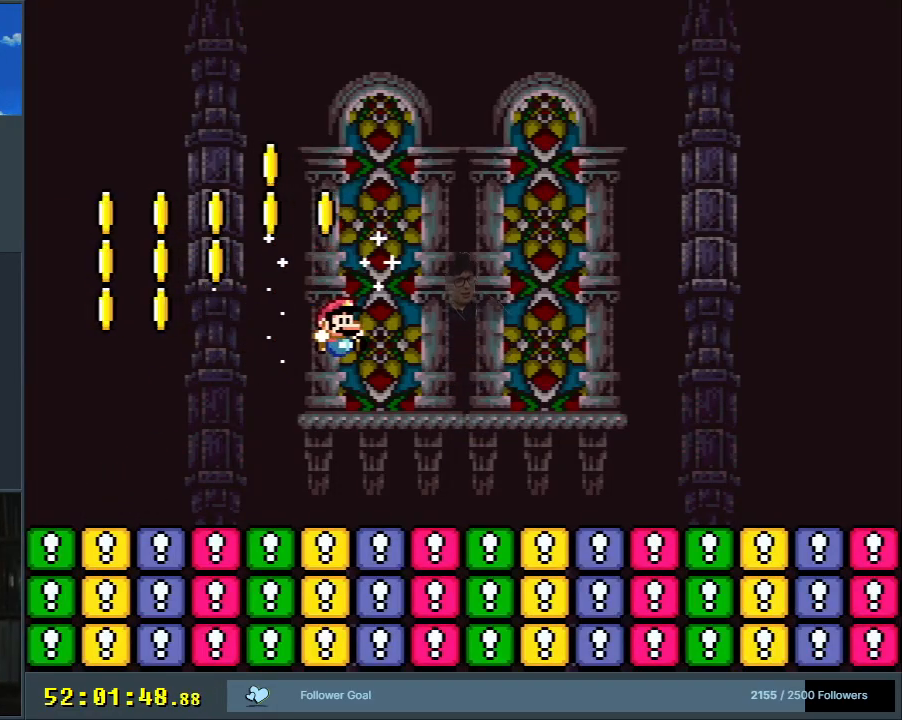
{"buttons": ["Y", "DPAD_RIGHT"], "events": [[17, "B", "up"]]}
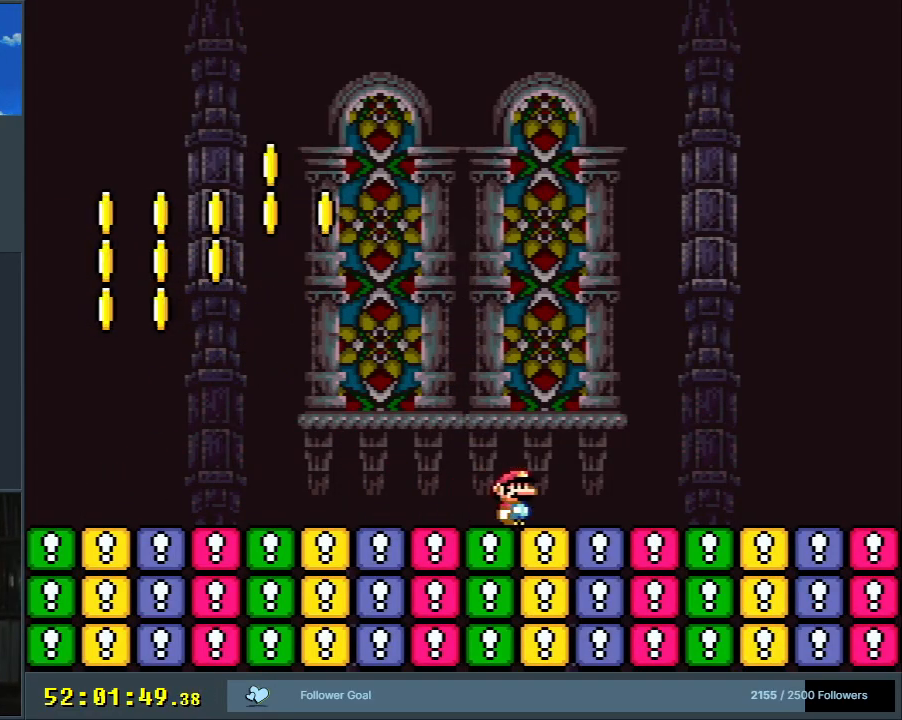
{"buttons": ["Y", "DPAD_RIGHT"], "events": []}
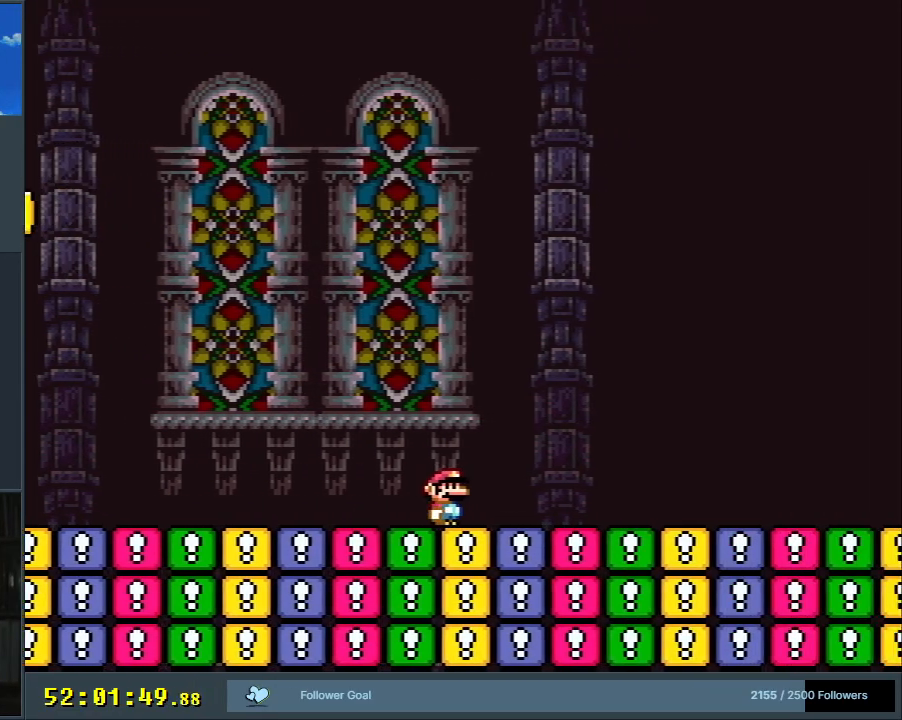
{"buttons": ["Y", "DPAD_RIGHT"], "events": []}
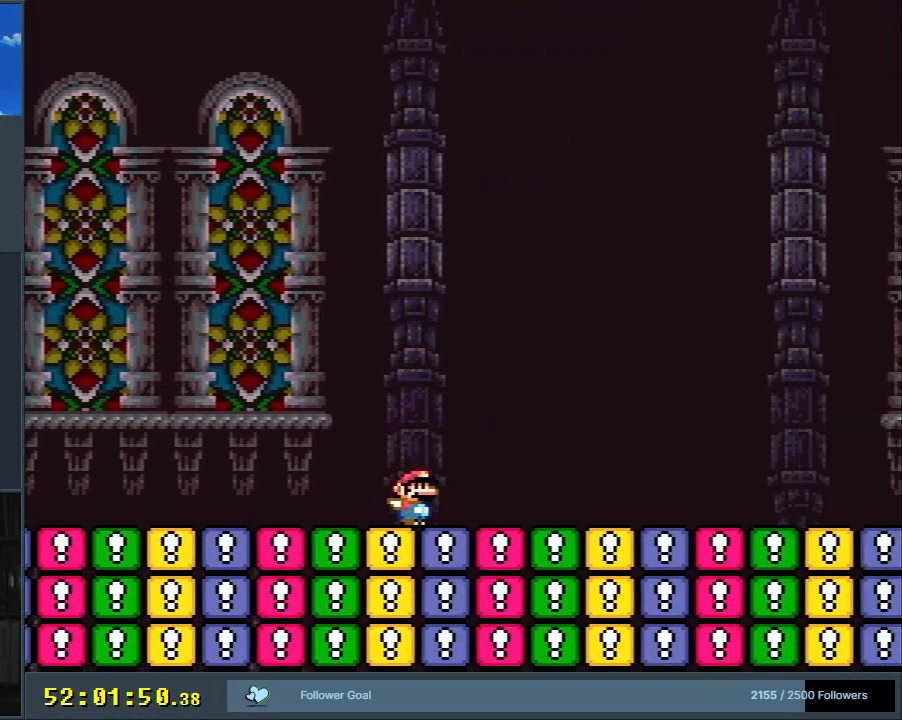
{"buttons": ["X", "DPAD_RIGHT"], "events": [[433, "Y", "up"], [450, "Y", "down"], [467, "X", "down"], [467, "Y", "up"]]}
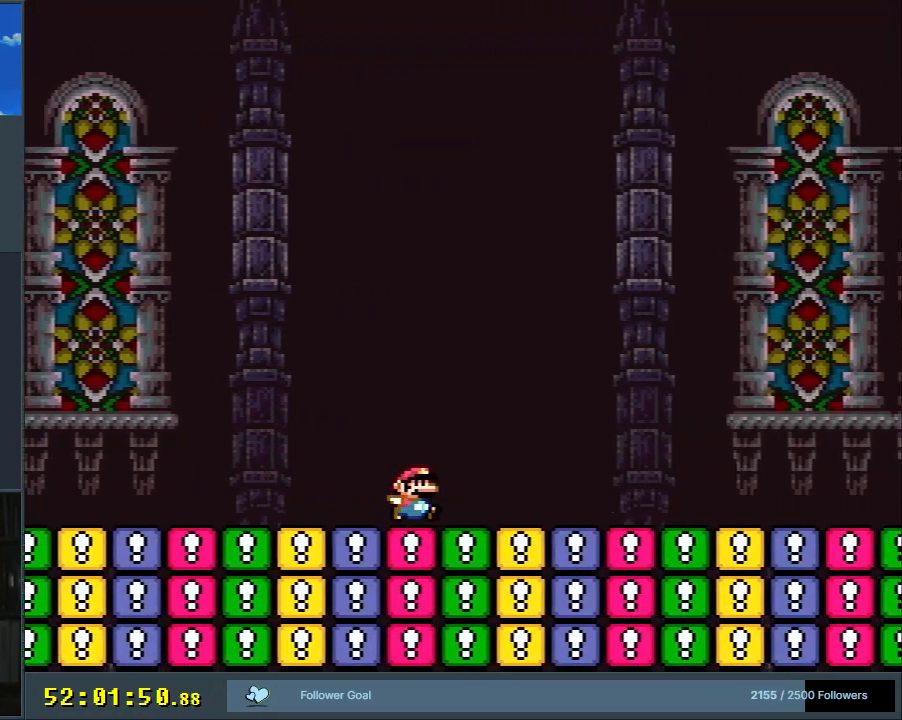
{"buttons": ["X", "DPAD_RIGHT"], "events": [[283, "A", "down"], [367, "A", "up"]]}